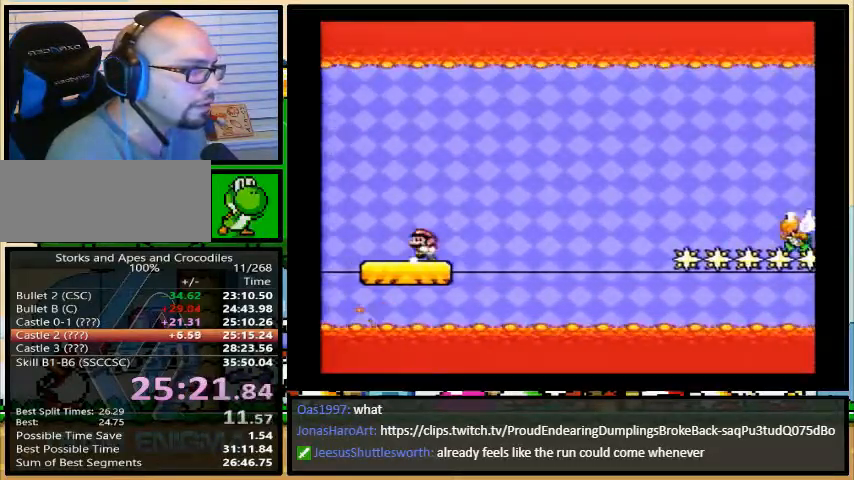
Gameplay with a controller (Nintendo layout); each line is a JSON object with the inputs held at the frame after it. "events" lists button and stick changes between this image and that frame as [ms after this image, input, new state], when the widget could be followed in between. Not read: L3 R3.
{"buttons": ["B", "Y", "DPAD_RIGHT"], "events": [[233, "B", "down"]]}
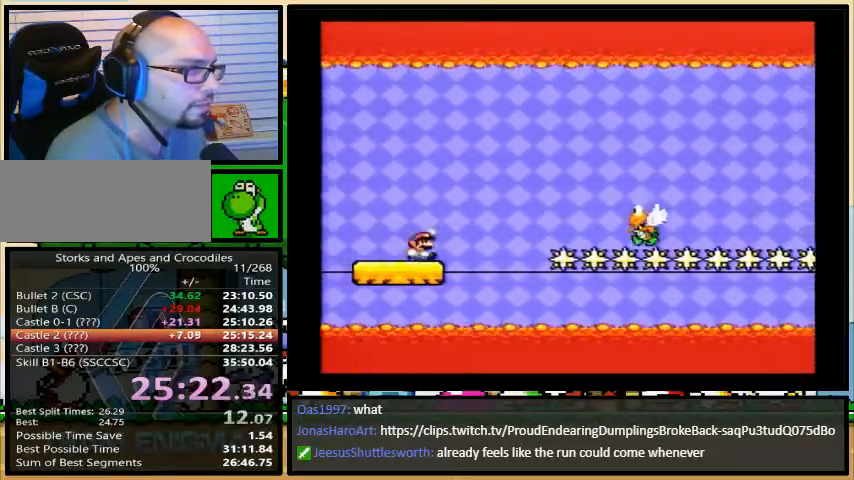
{"buttons": ["B", "Y", "DPAD_RIGHT"], "events": [[167, "B", "up"], [367, "B", "down"], [367, "DPAD_UP", "down"], [467, "DPAD_UP", "up"]]}
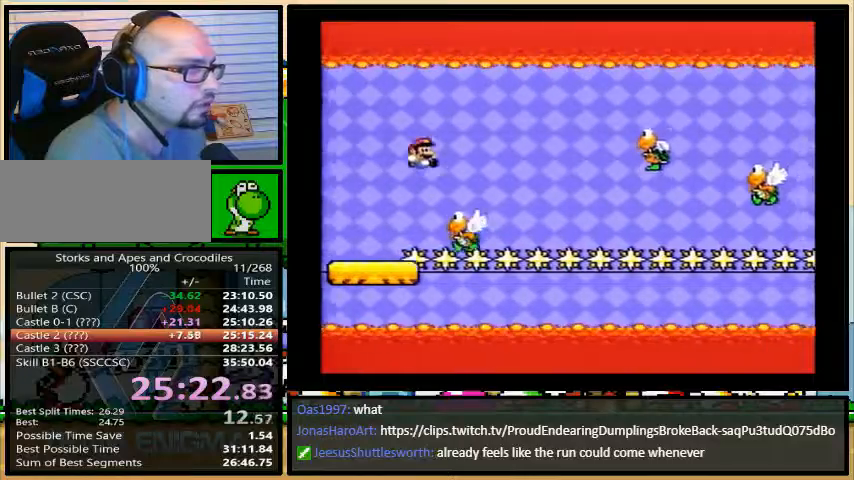
{"buttons": ["Y", "DPAD_RIGHT"], "events": [[333, "B", "up"]]}
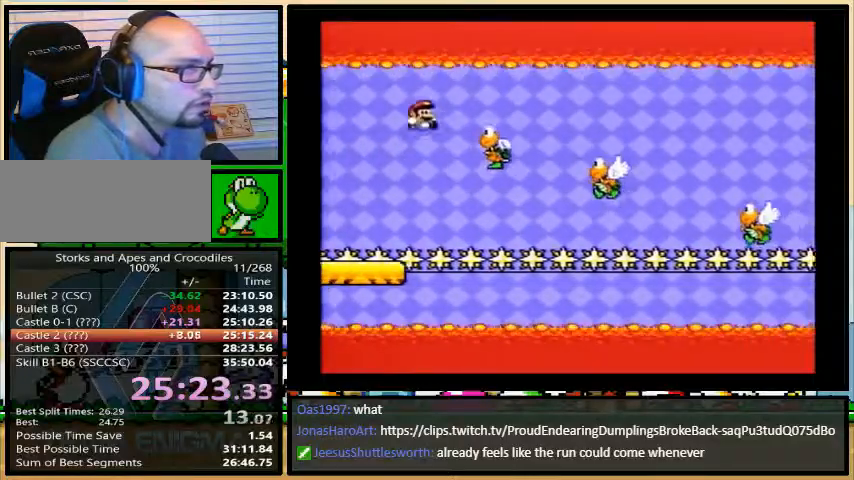
{"buttons": ["B", "Y", "DPAD_RIGHT"], "events": [[500, "B", "down"]]}
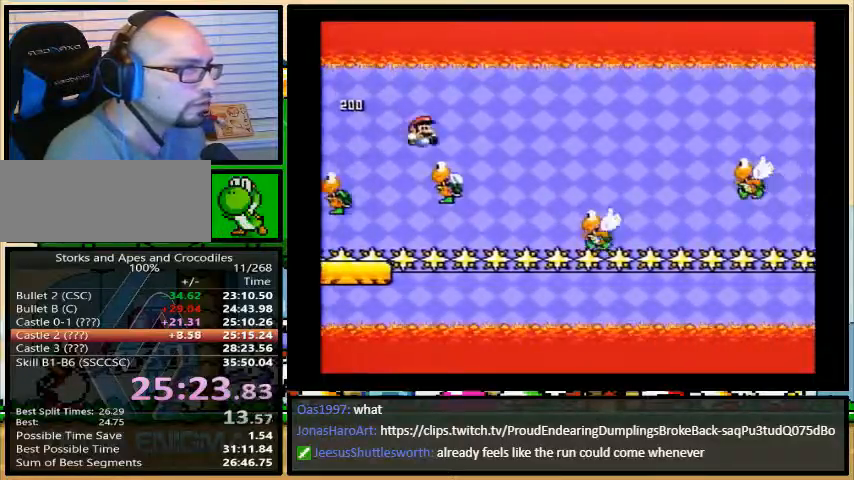
{"buttons": ["B", "Y", "DPAD_RIGHT"], "events": [[267, "DPAD_LEFT", "down"], [367, "DPAD_LEFT", "up"]]}
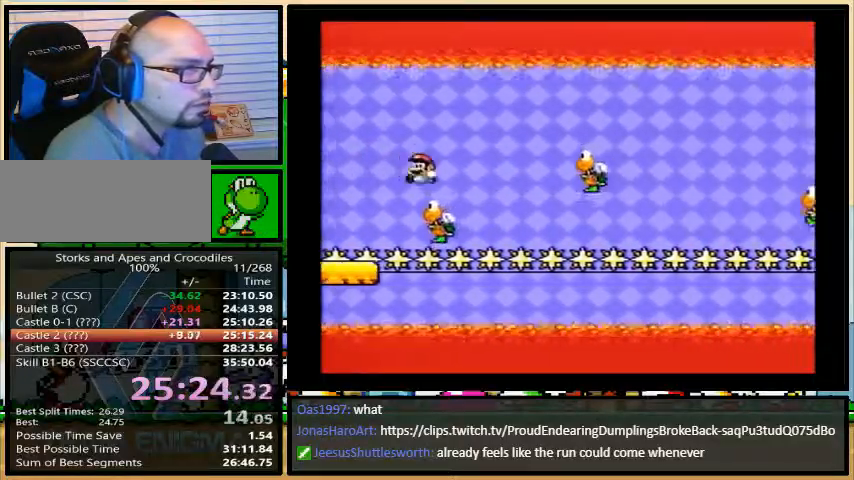
{"buttons": ["B", "Y", "DPAD_RIGHT"], "events": [[67, "B", "up"], [167, "B", "down"], [233, "B", "up"], [433, "B", "down"]]}
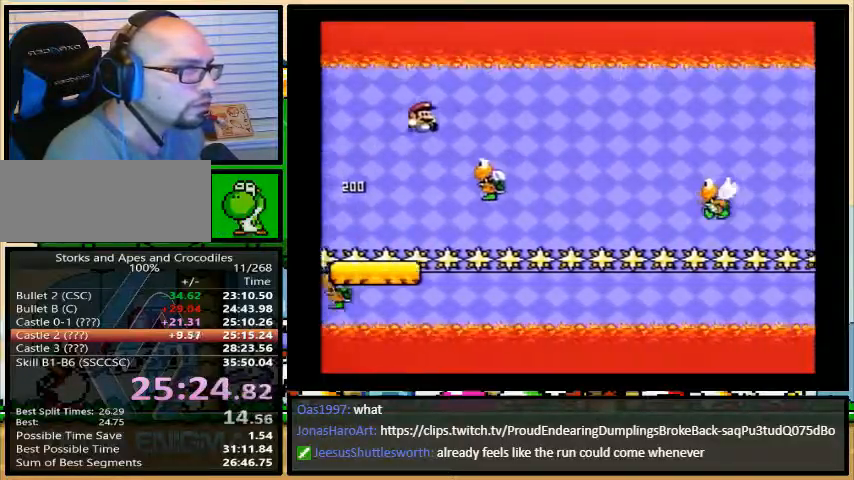
{"buttons": ["Y", "DPAD_RIGHT"], "events": [[100, "B", "up"], [233, "B", "down"], [467, "B", "up"]]}
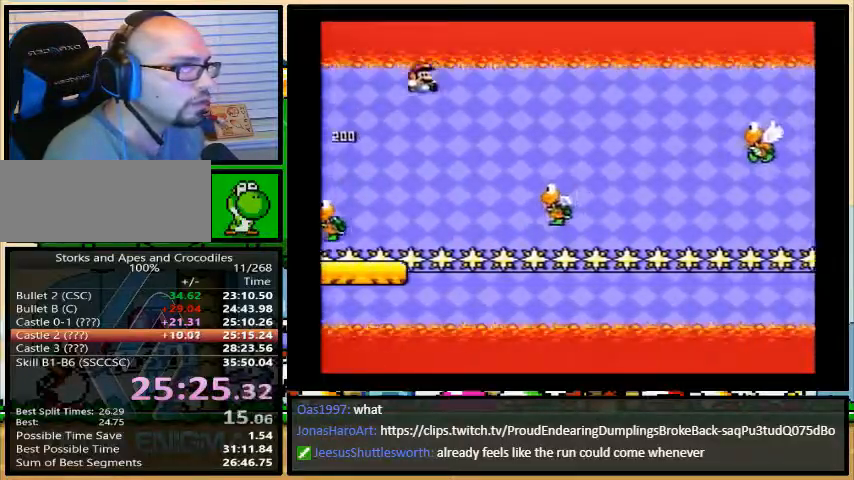
{"buttons": ["B", "Y", "DPAD_RIGHT"], "events": [[67, "B", "down"], [100, "DPAD_LEFT", "down"], [133, "DPAD_UP", "down"], [167, "DPAD_LEFT", "up"], [167, "DPAD_UP", "up"], [333, "B", "up"], [467, "B", "down"]]}
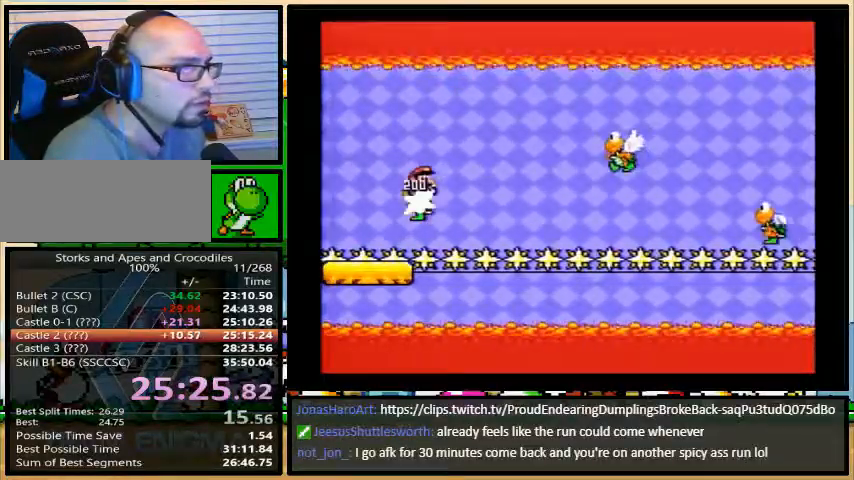
{"buttons": ["B", "Y", "DPAD_RIGHT"], "events": [[233, "B", "up"], [467, "B", "down"]]}